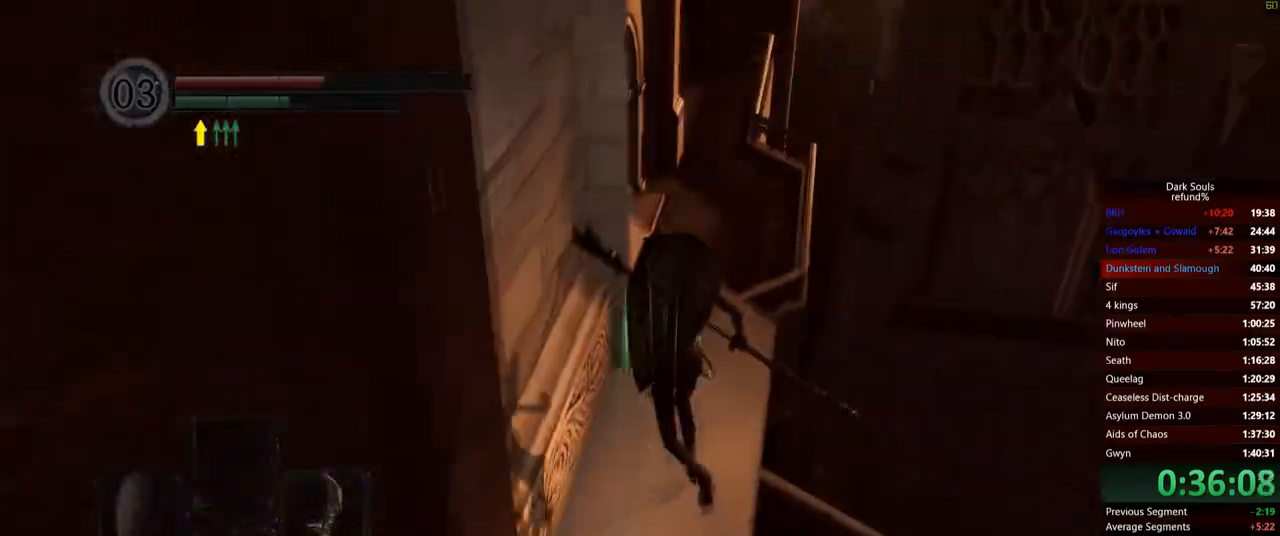
Gameplay with a controller (Xbox layout); each line is a JSON object with the inputs held at the frame after it. "events" lists button and stick changes between this image and that frame as [ms after this image, input, new state], when the widget could be followed in between. Not read: L3.
{"buttons": ["B"], "left_stick": "up", "right_stick": "center", "events": [[117, "right_stick", "down-left"], [350, "right_stick", "center"]]}
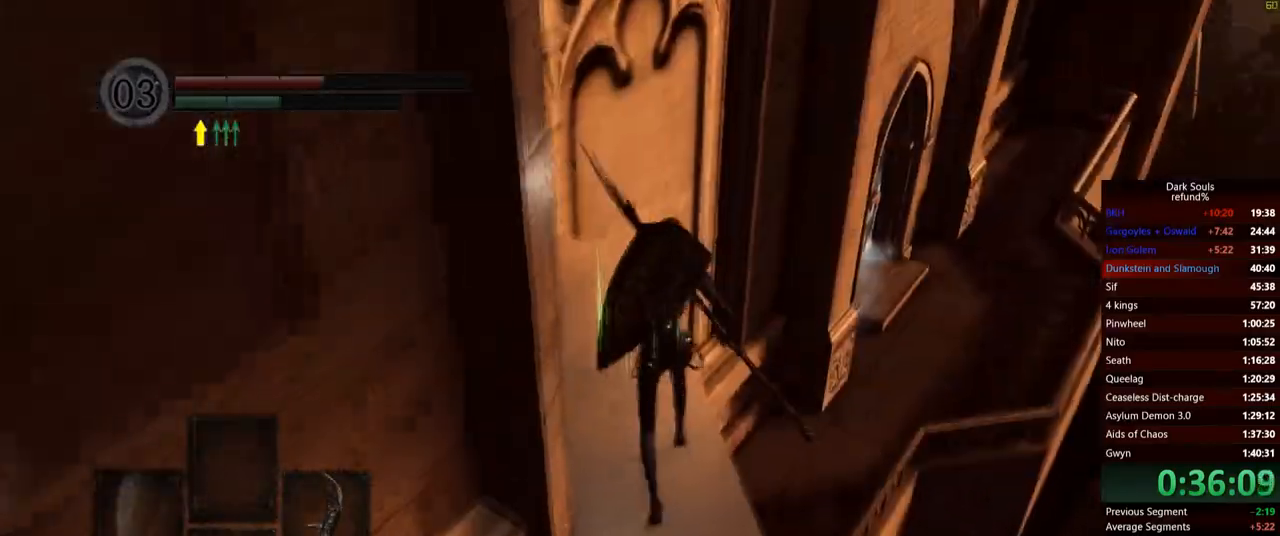
{"buttons": ["B"], "left_stick": "up-right", "right_stick": "center", "events": [[401, "left_stick", "up-right"]]}
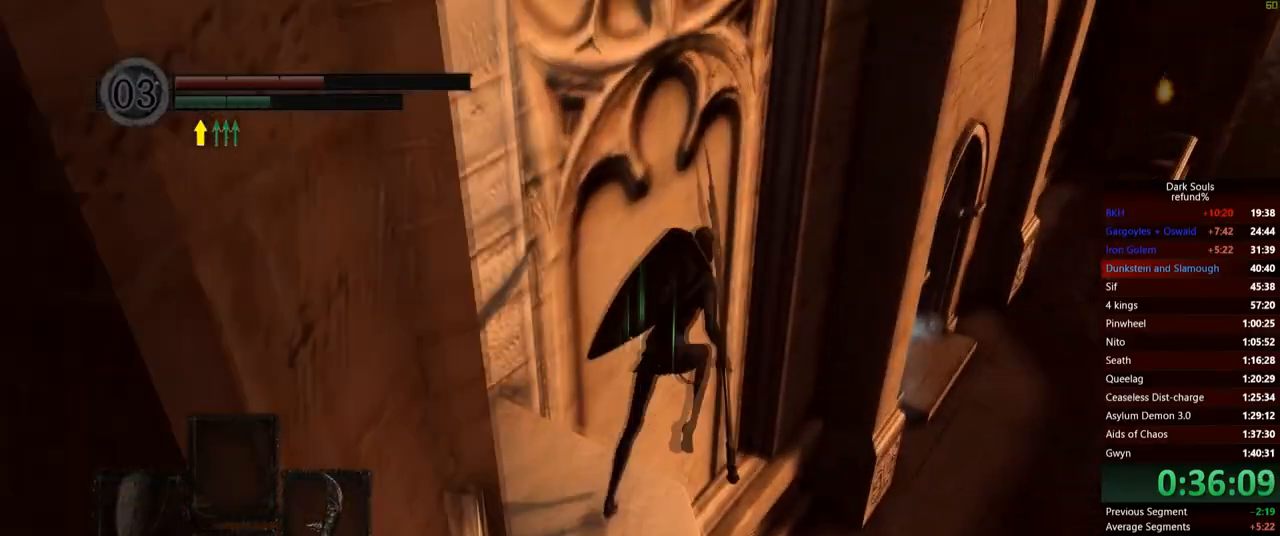
{"buttons": [], "left_stick": "up-right", "right_stick": "center", "events": [[300, "B", "up"]]}
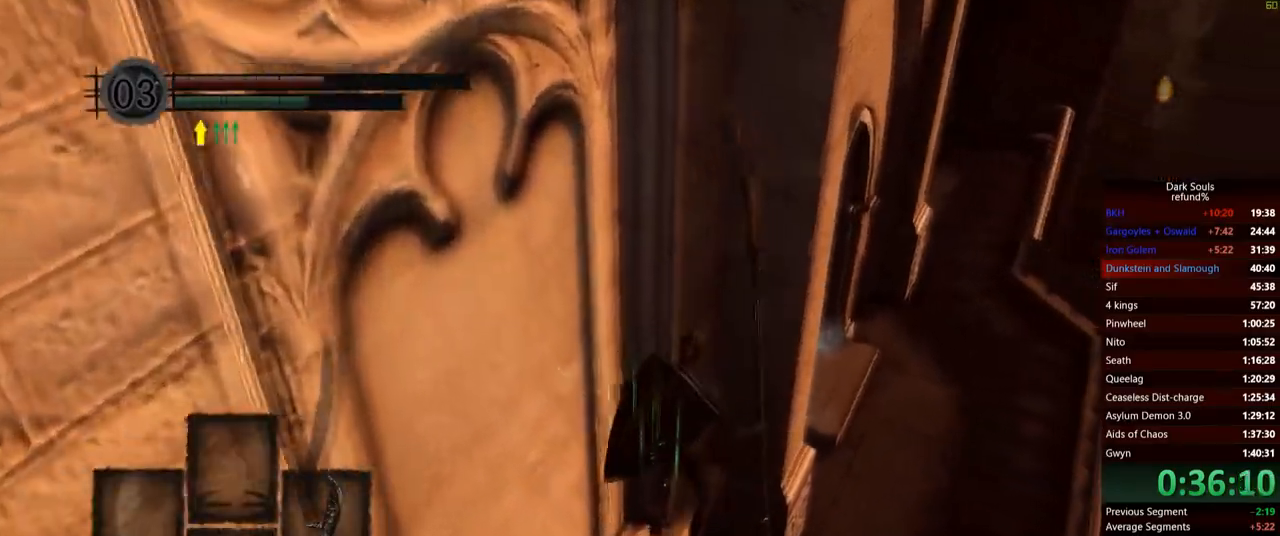
{"buttons": [], "left_stick": "up", "right_stick": "center", "events": [[84, "right_stick", "right"], [217, "left_stick", "up"], [234, "right_stick", "center"], [367, "B", "down"], [451, "B", "up"]]}
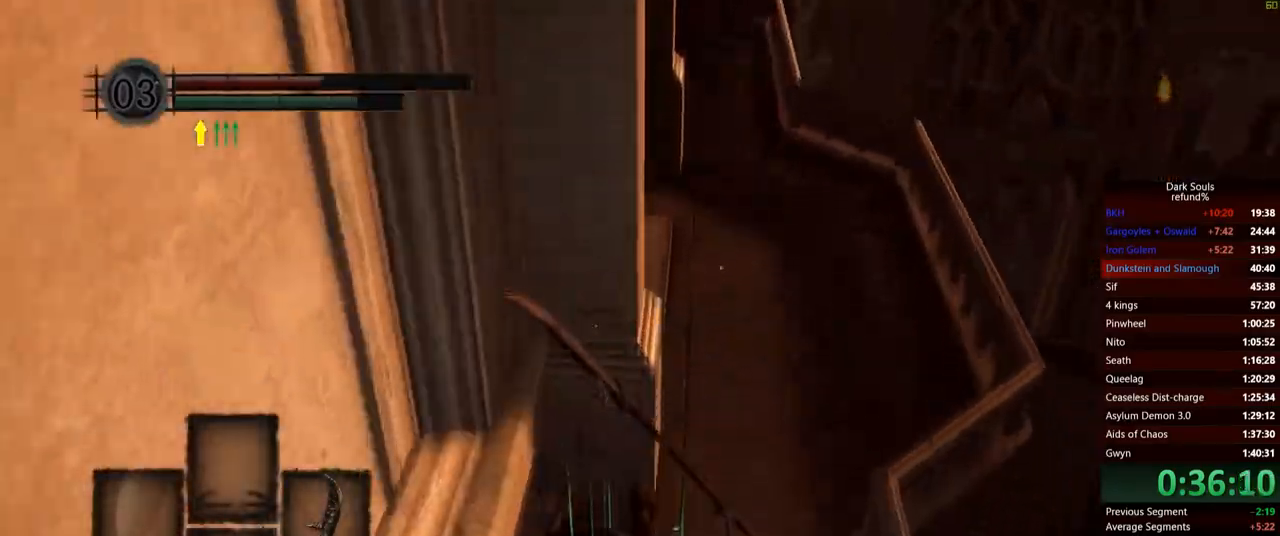
{"buttons": [], "left_stick": "up", "right_stick": "center", "events": [[17, "B", "down"], [100, "B", "up"], [150, "B", "down"], [217, "B", "up"], [267, "B", "down"], [367, "B", "up"]]}
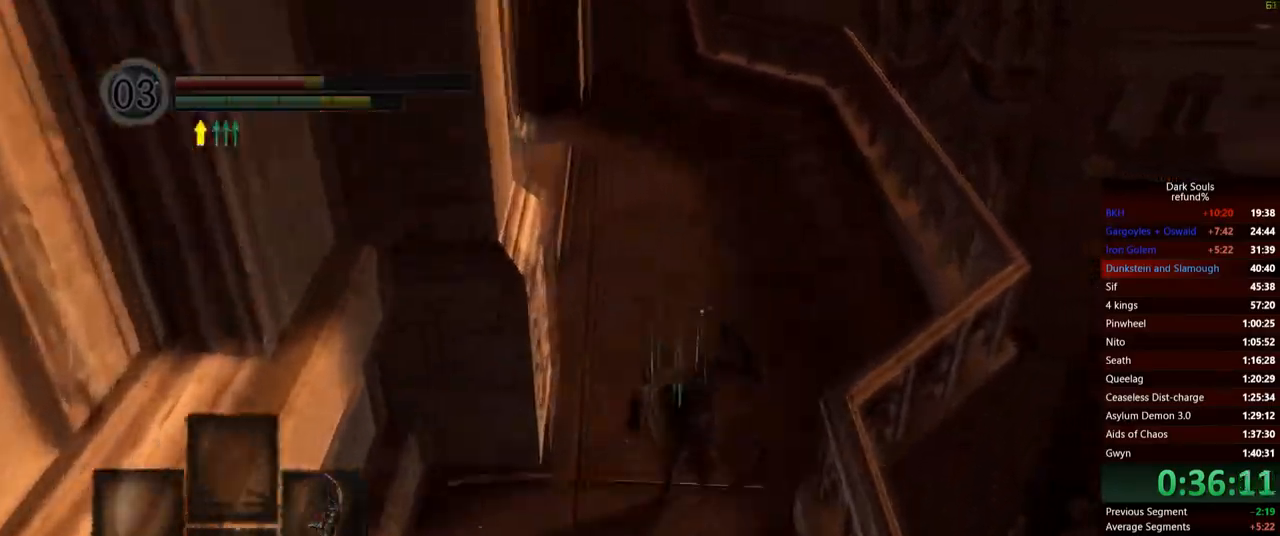
{"buttons": [], "left_stick": "up", "right_stick": "up", "events": [[100, "right_stick", "left"], [501, "right_stick", "up"]]}
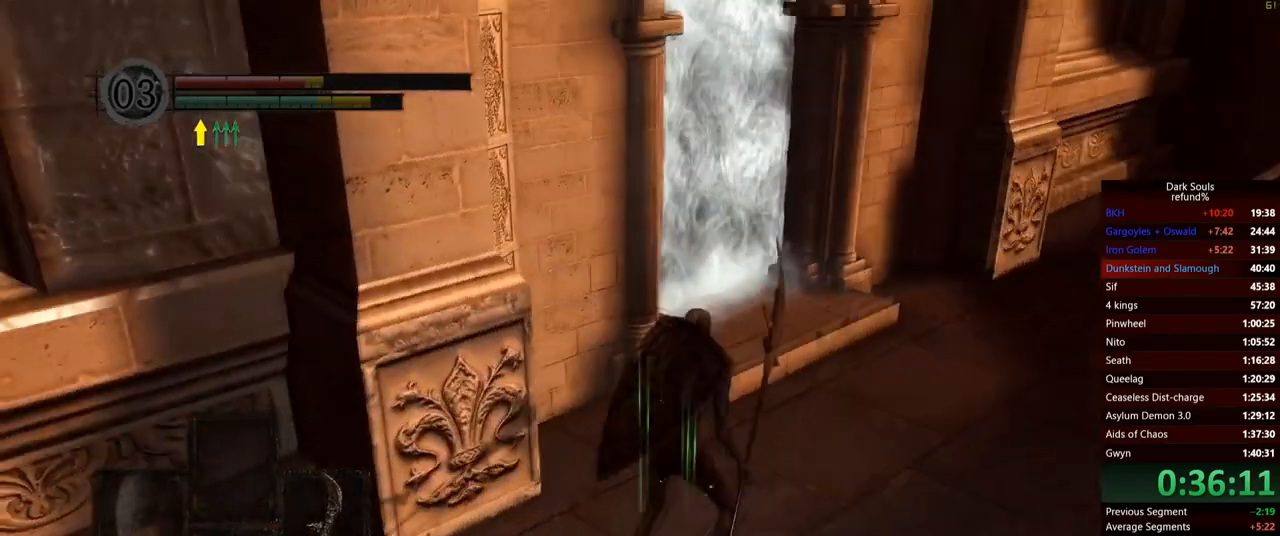
{"buttons": ["B"], "left_stick": "up", "right_stick": "center", "events": [[50, "right_stick", "center"], [250, "B", "down"]]}
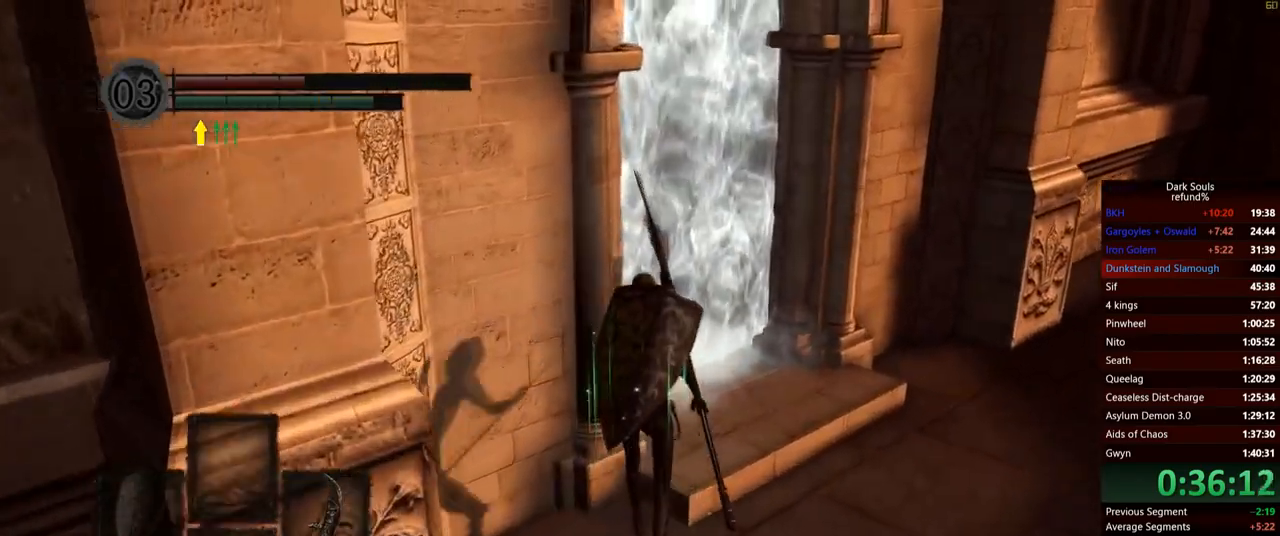
{"buttons": [], "left_stick": "up-left", "right_stick": "center", "events": [[351, "A", "down"], [401, "B", "up"], [434, "left_stick", "up-left"], [467, "A", "up"]]}
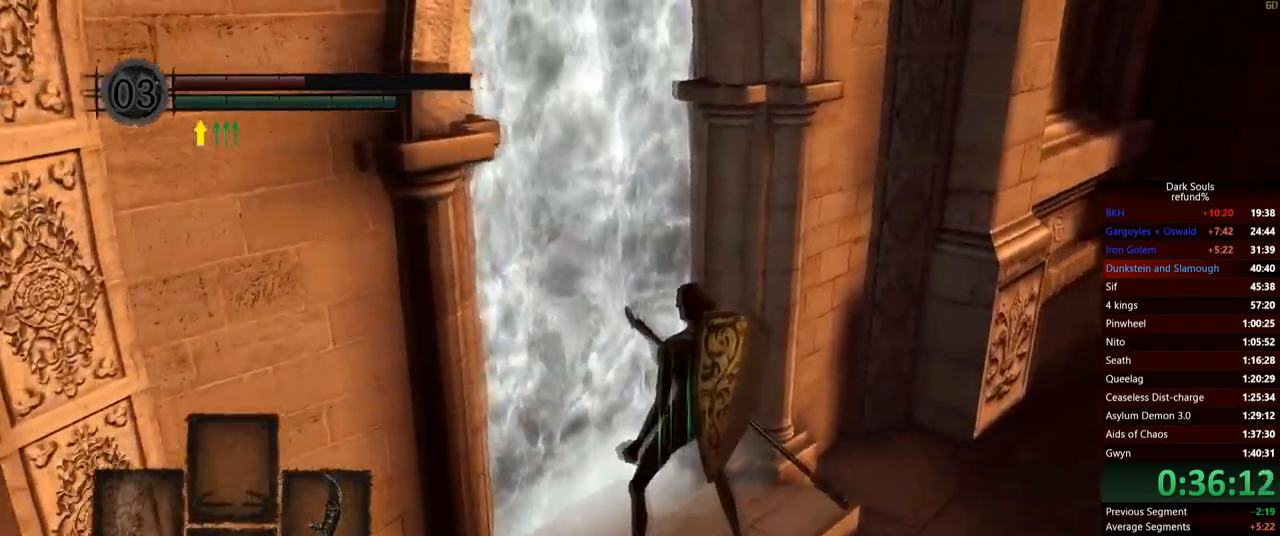
{"buttons": [], "left_stick": "up-left", "right_stick": "center", "events": [[33, "A", "down"], [117, "A", "up"], [150, "A", "down"], [233, "A", "up"]]}
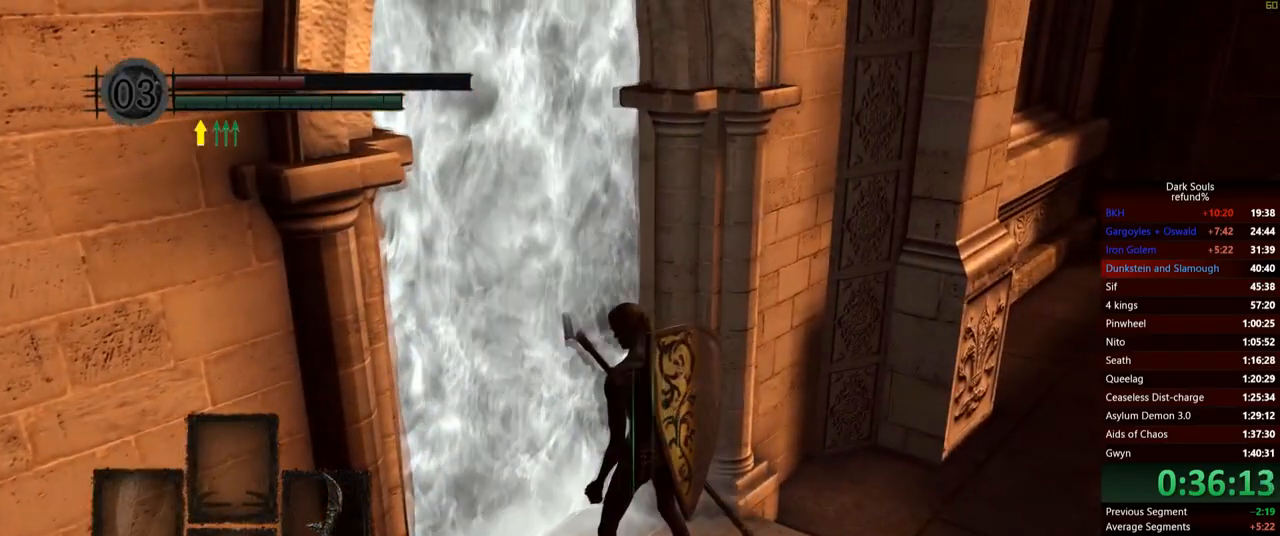
{"buttons": [], "left_stick": "up", "right_stick": "center", "events": [[234, "left_stick", "up"]]}
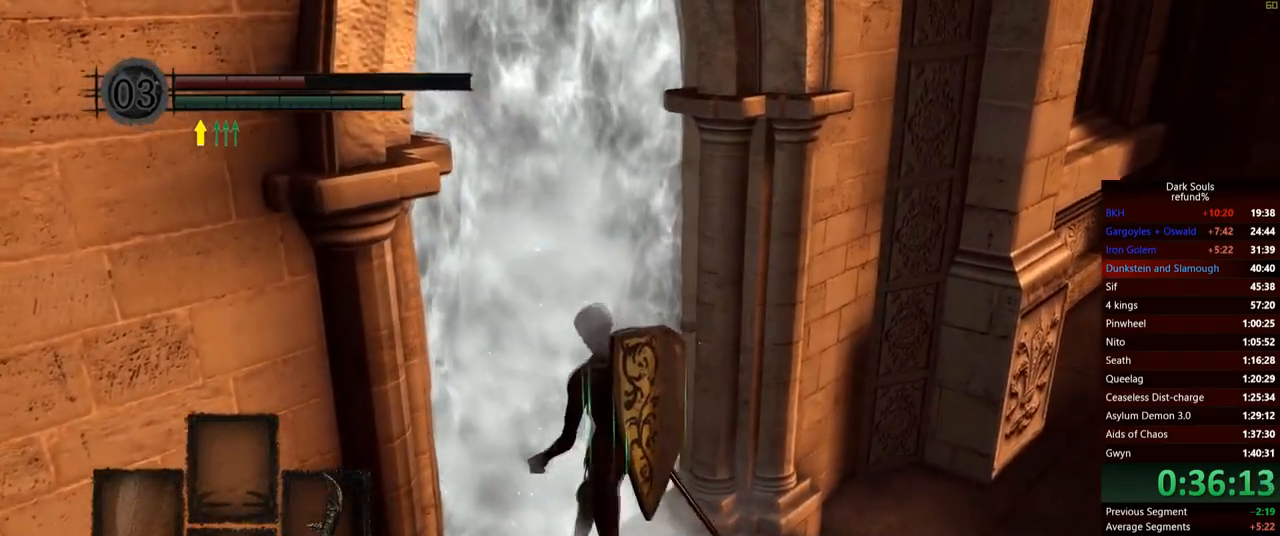
{"buttons": [], "left_stick": "up", "right_stick": "left", "events": [[200, "right_stick", "left"]]}
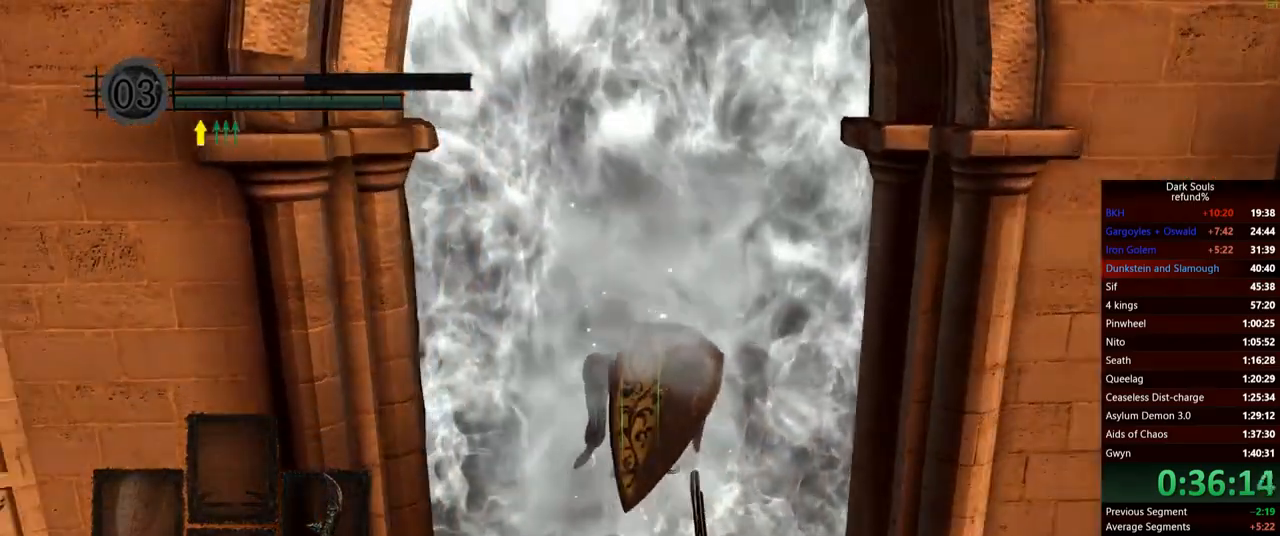
{"buttons": ["B"], "left_stick": "up", "right_stick": "center", "events": [[84, "right_stick", "center"], [267, "B", "down"]]}
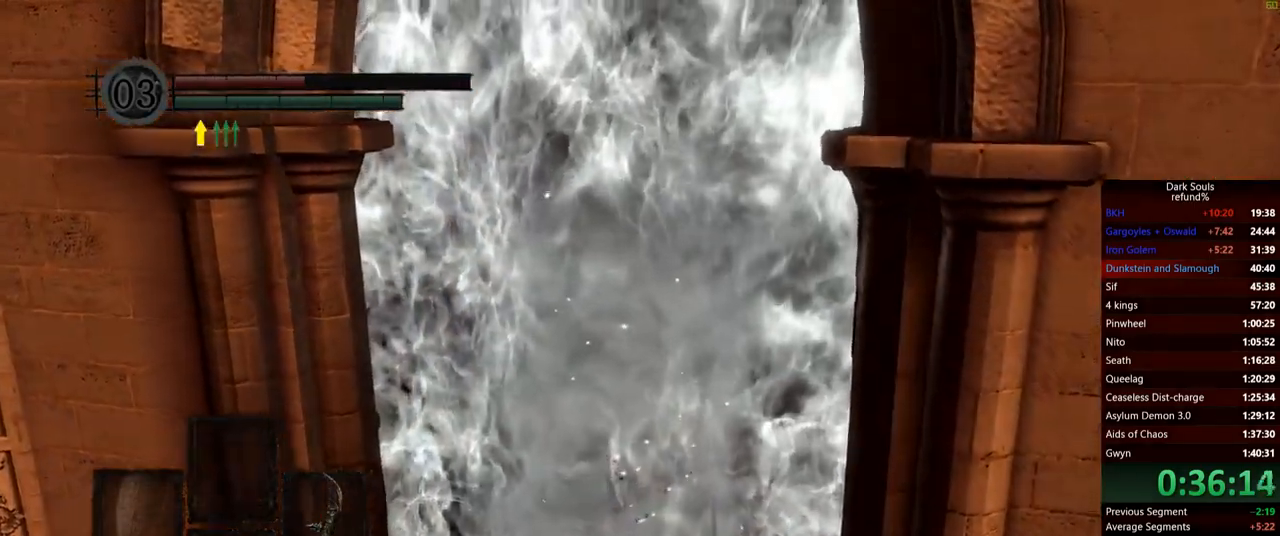
{"buttons": ["B"], "left_stick": "up", "right_stick": "center", "events": []}
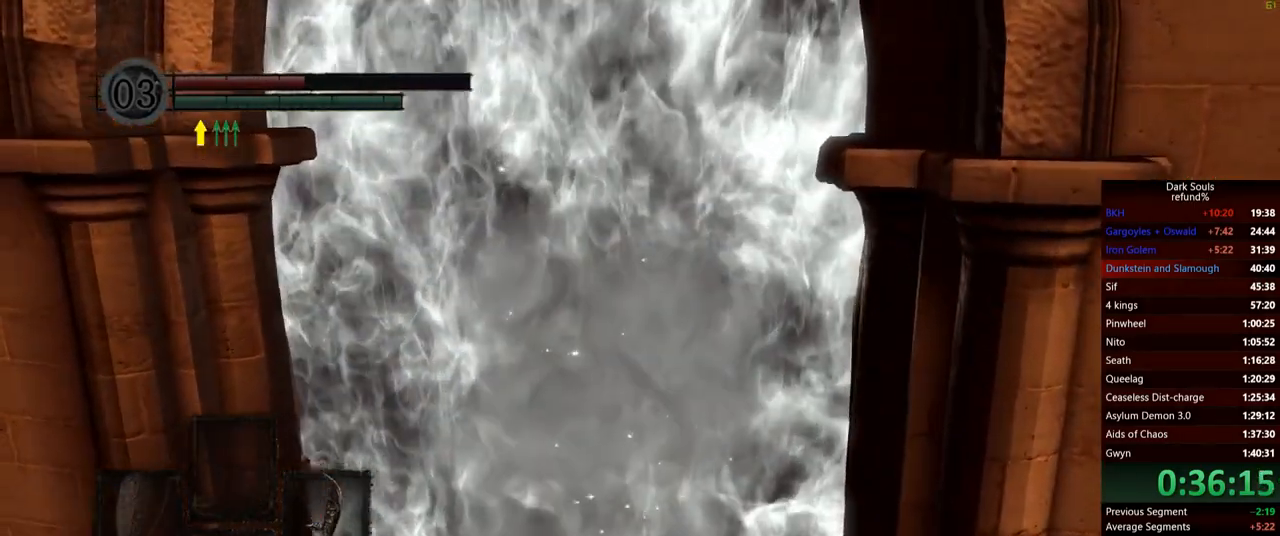
{"buttons": ["B"], "left_stick": "up", "right_stick": "center", "events": []}
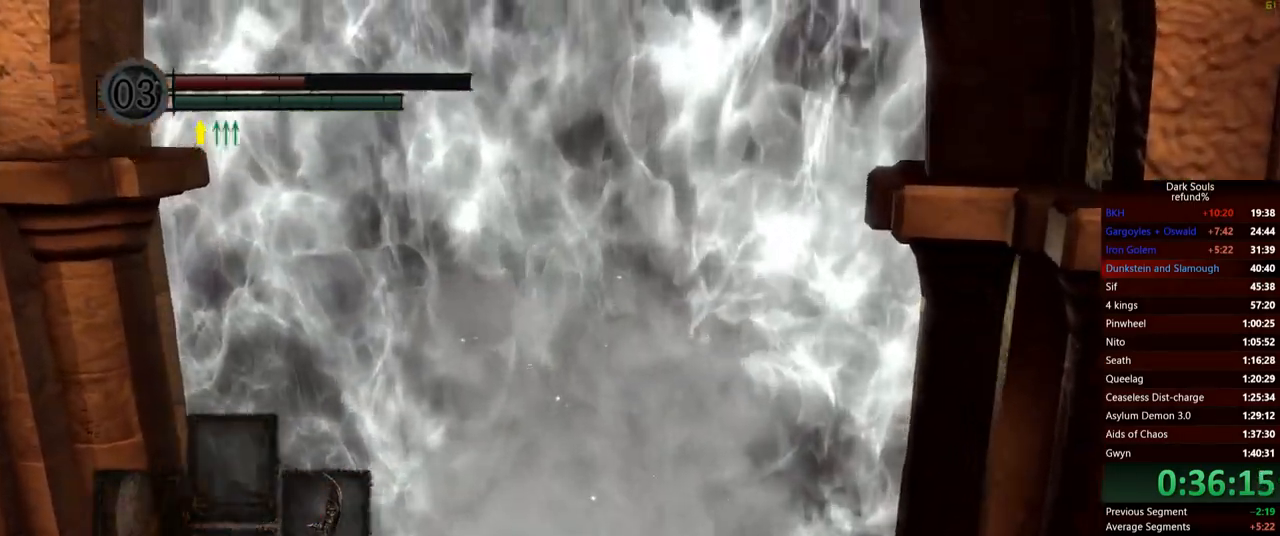
{"buttons": ["B"], "left_stick": "up", "right_stick": "center", "events": []}
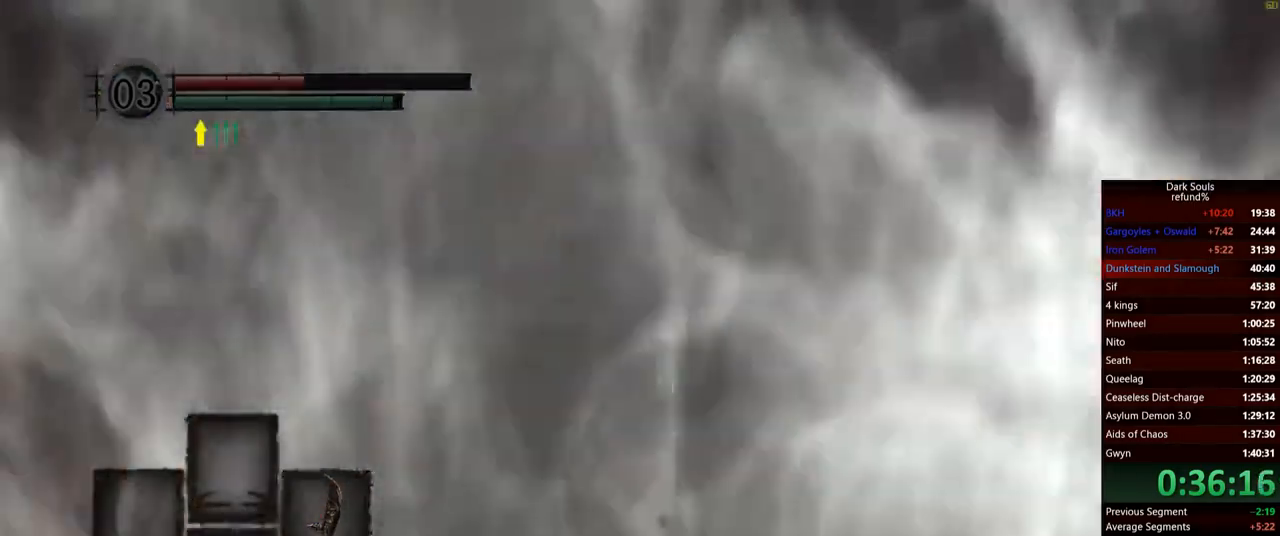
{"buttons": ["B"], "left_stick": "up", "right_stick": "center", "events": []}
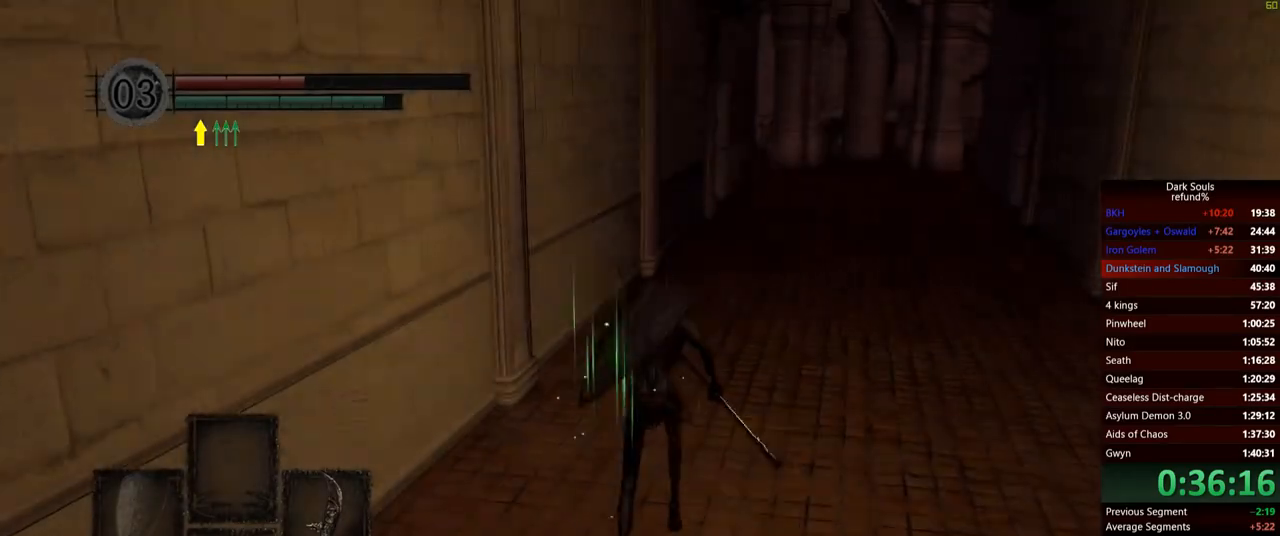
{"buttons": ["B"], "left_stick": "up", "right_stick": "center", "events": []}
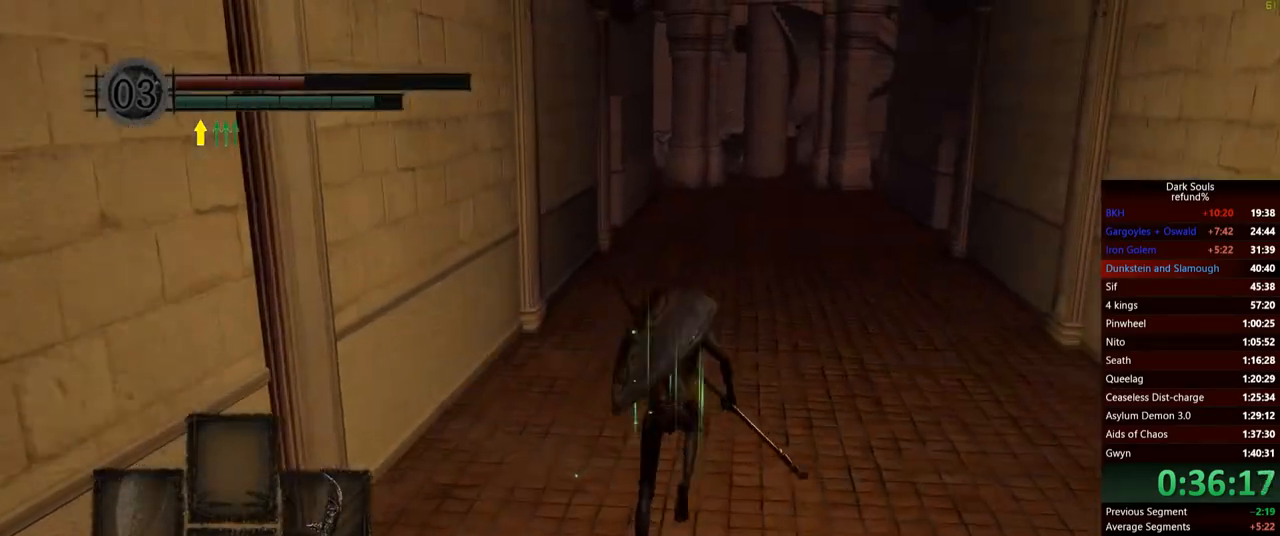
{"buttons": ["B"], "left_stick": "up", "right_stick": "center", "events": []}
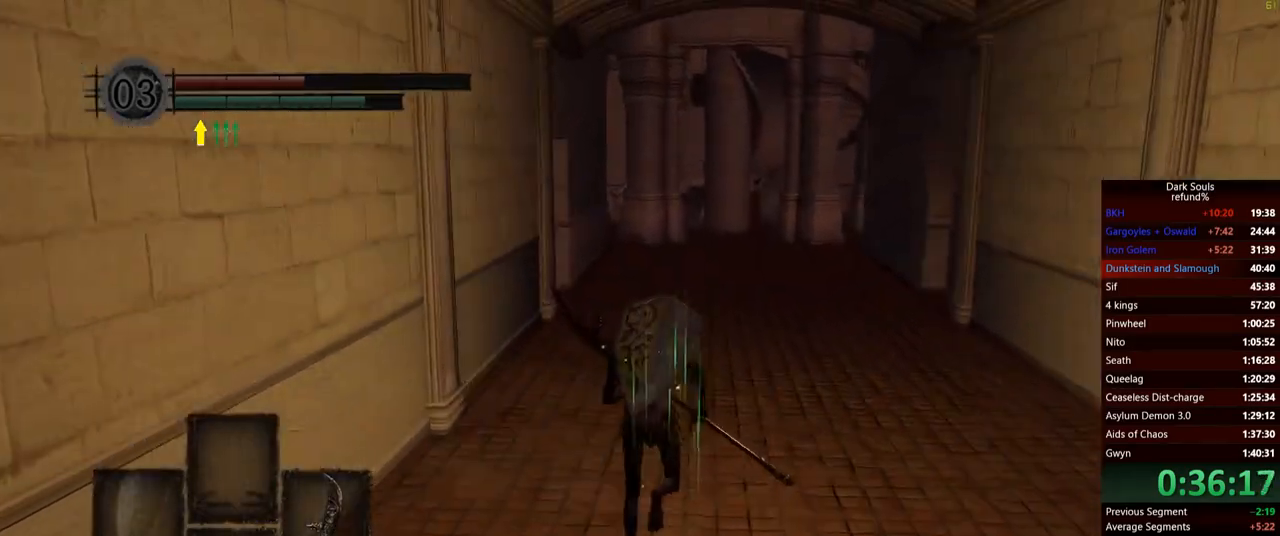
{"buttons": ["B"], "left_stick": "up", "right_stick": "center", "events": []}
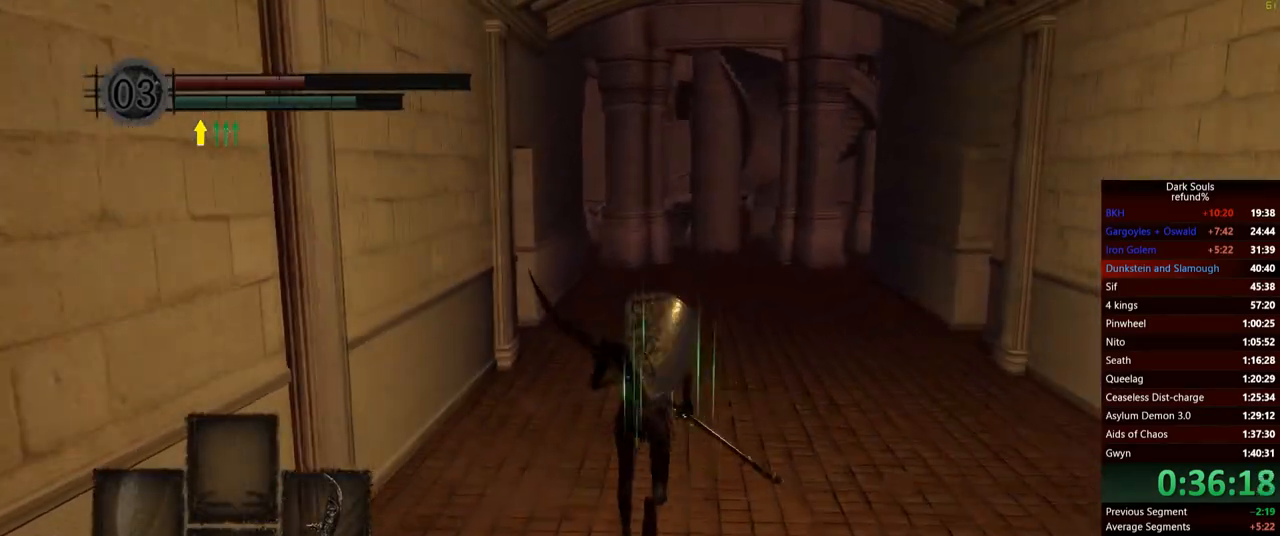
{"buttons": ["B"], "left_stick": "up", "right_stick": "center", "events": []}
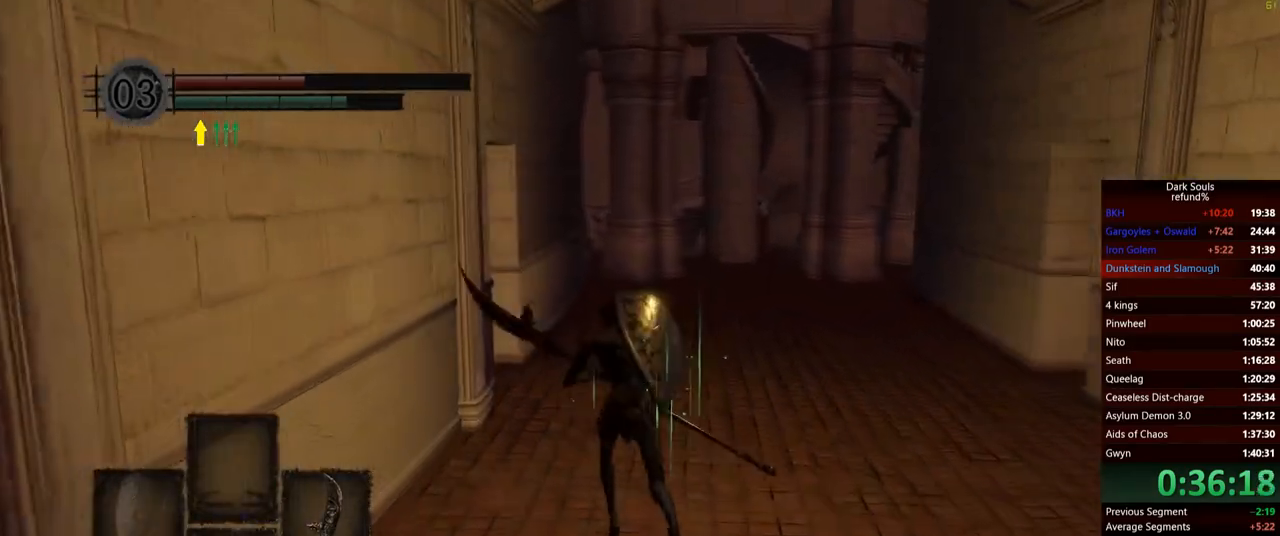
{"buttons": ["B"], "left_stick": "up", "right_stick": "down-left", "events": [[317, "right_stick", "down-left"]]}
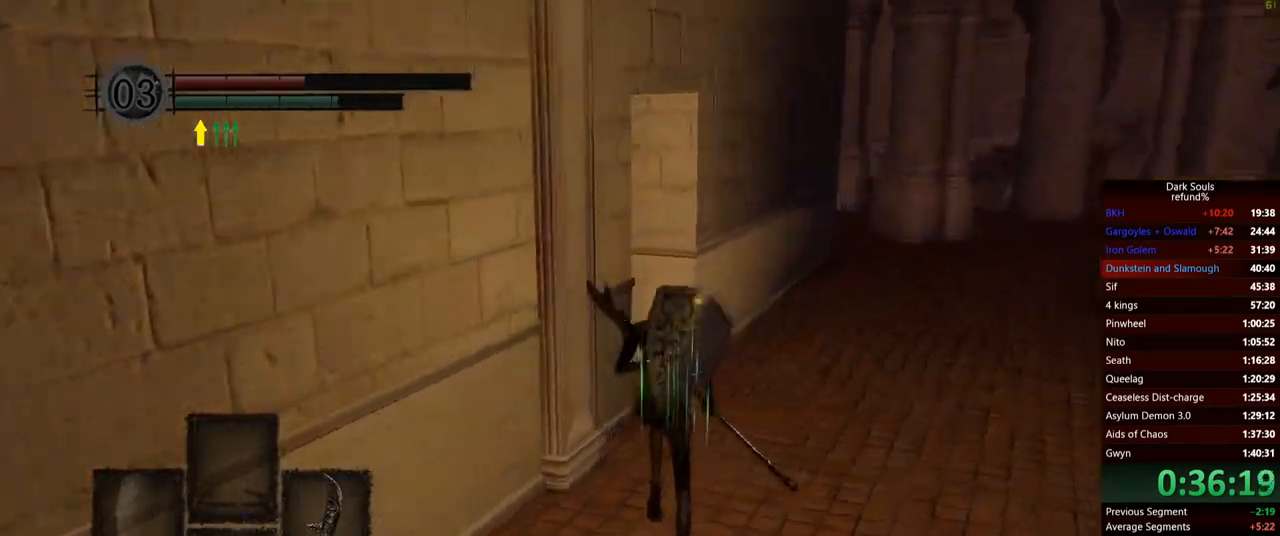
{"buttons": ["B"], "left_stick": "up", "right_stick": "down-left", "events": [[34, "left_stick", "up-right"], [34, "right_stick", "center"], [234, "left_stick", "up"], [267, "right_stick", "down-left"]]}
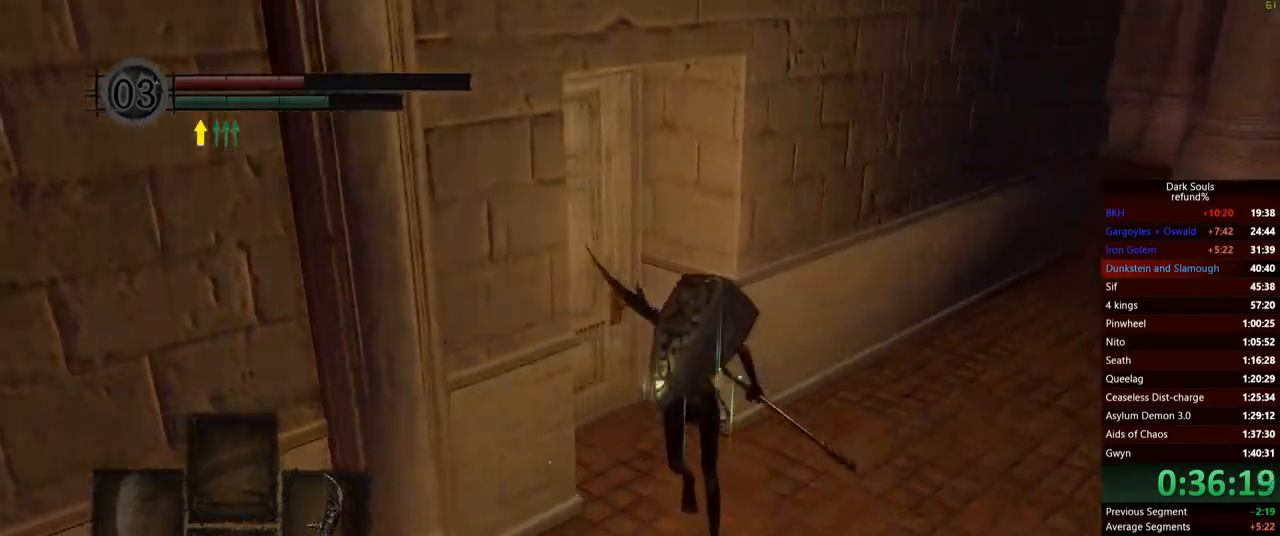
{"buttons": ["B"], "left_stick": "up", "right_stick": "center", "events": [[134, "A", "down"], [167, "right_stick", "center"], [200, "B", "up"], [267, "A", "up"], [317, "A", "down"], [401, "A", "up"], [467, "B", "down"]]}
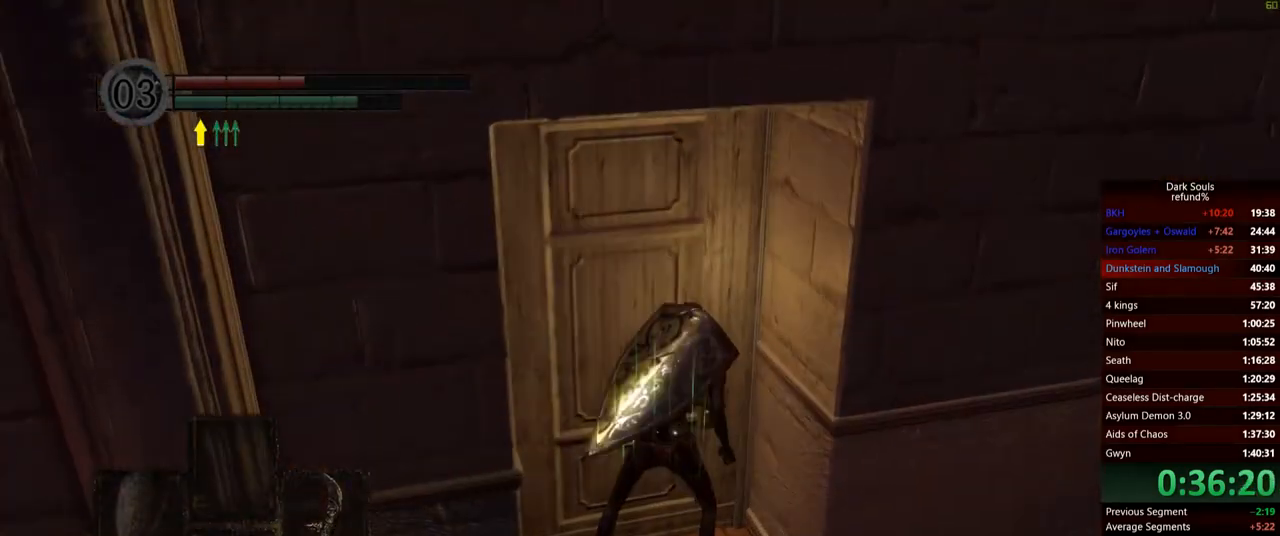
{"buttons": [], "left_stick": "up", "right_stick": "left", "events": [[50, "B", "up"], [400, "right_stick", "left"]]}
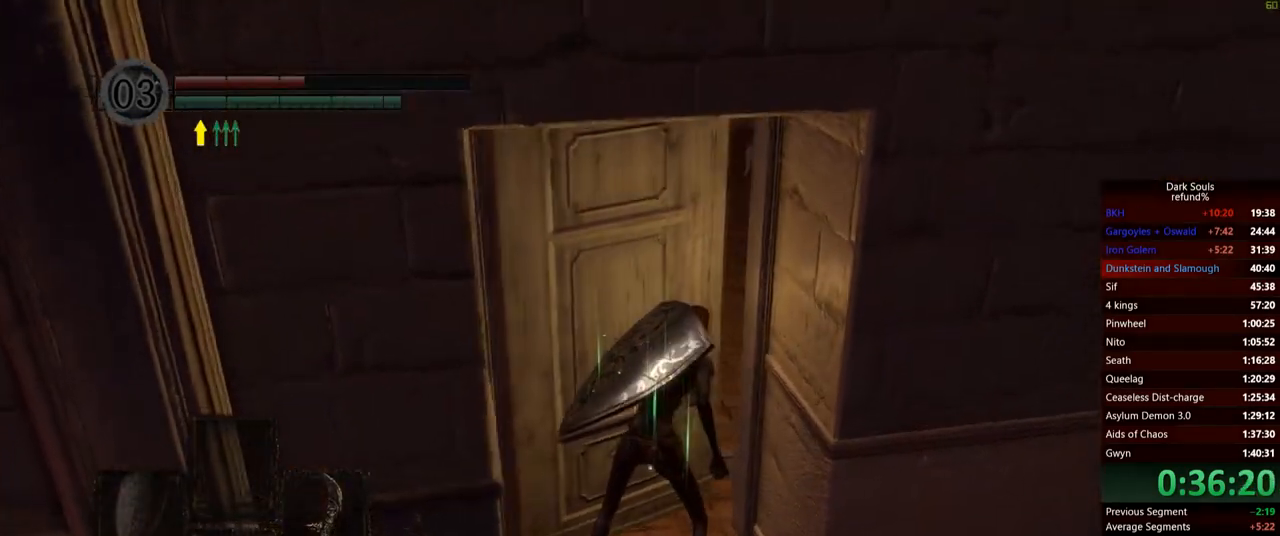
{"buttons": ["B"], "left_stick": "up", "right_stick": "center", "events": [[100, "right_stick", "center"], [217, "B", "down"]]}
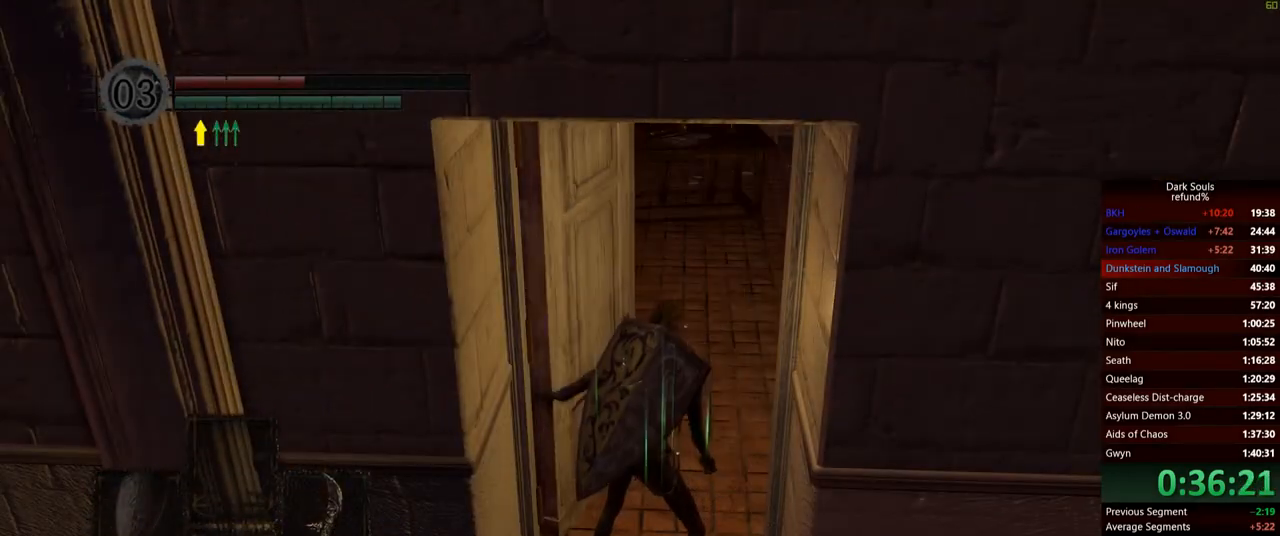
{"buttons": ["B"], "left_stick": "up", "right_stick": "center", "events": []}
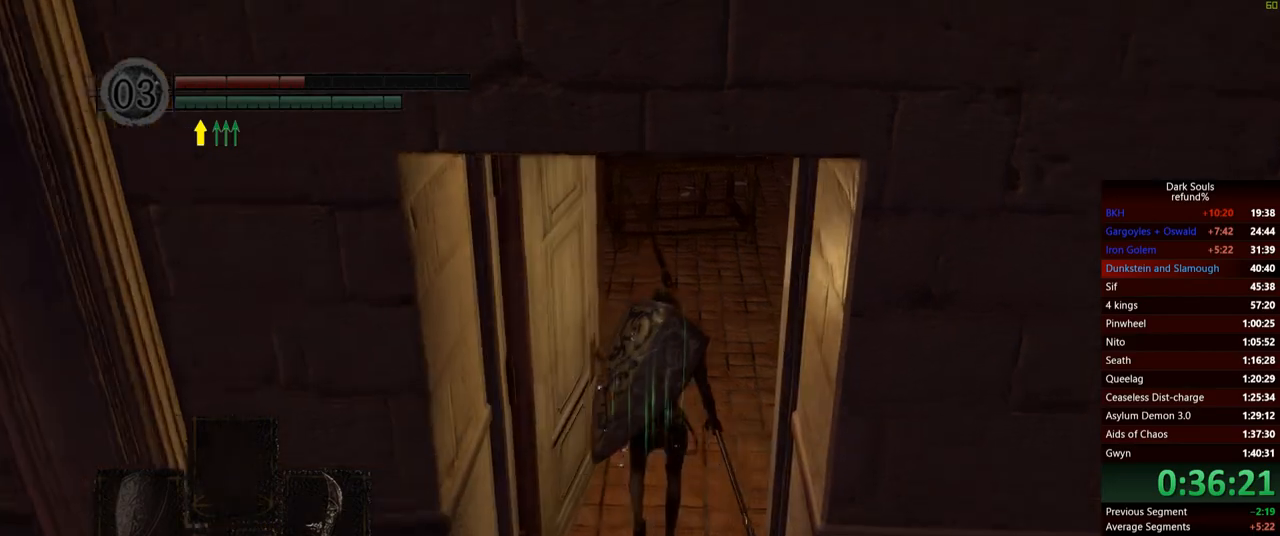
{"buttons": ["B"], "left_stick": "up-left", "right_stick": "center", "events": [[234, "left_stick", "up-left"]]}
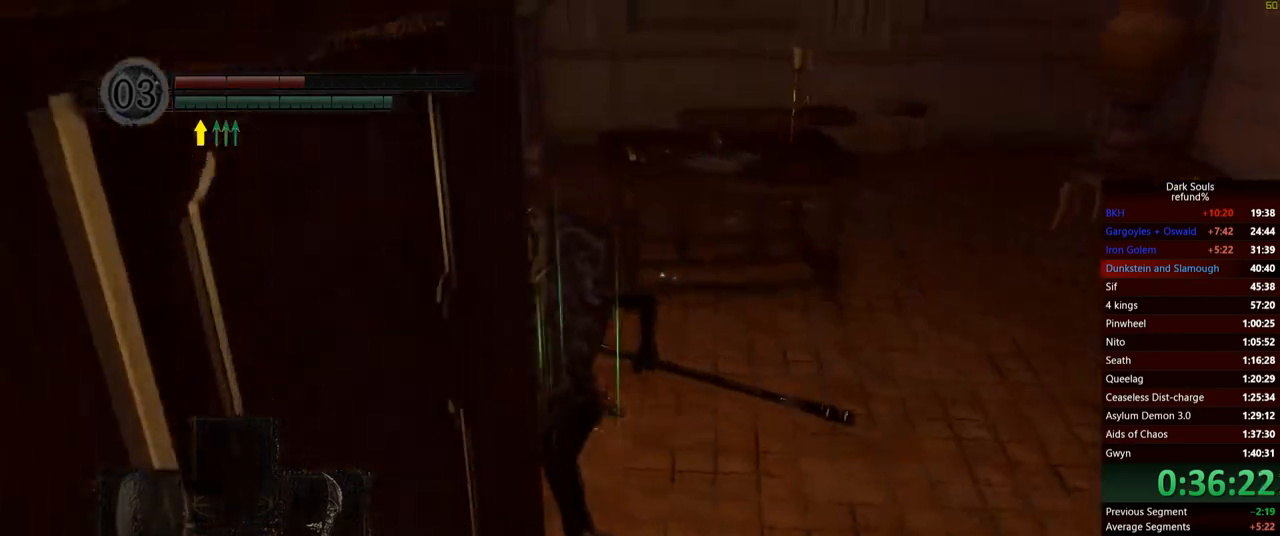
{"buttons": ["B"], "left_stick": "up-left", "right_stick": "center", "events": []}
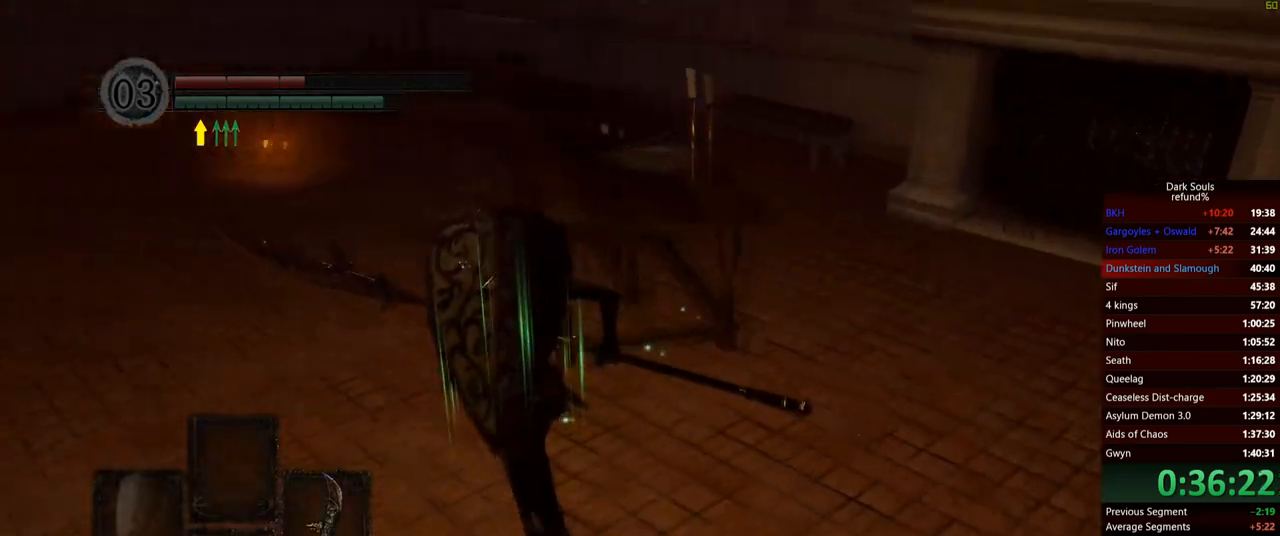
{"buttons": ["B"], "left_stick": "up", "right_stick": "center", "events": [[351, "left_stick", "up"]]}
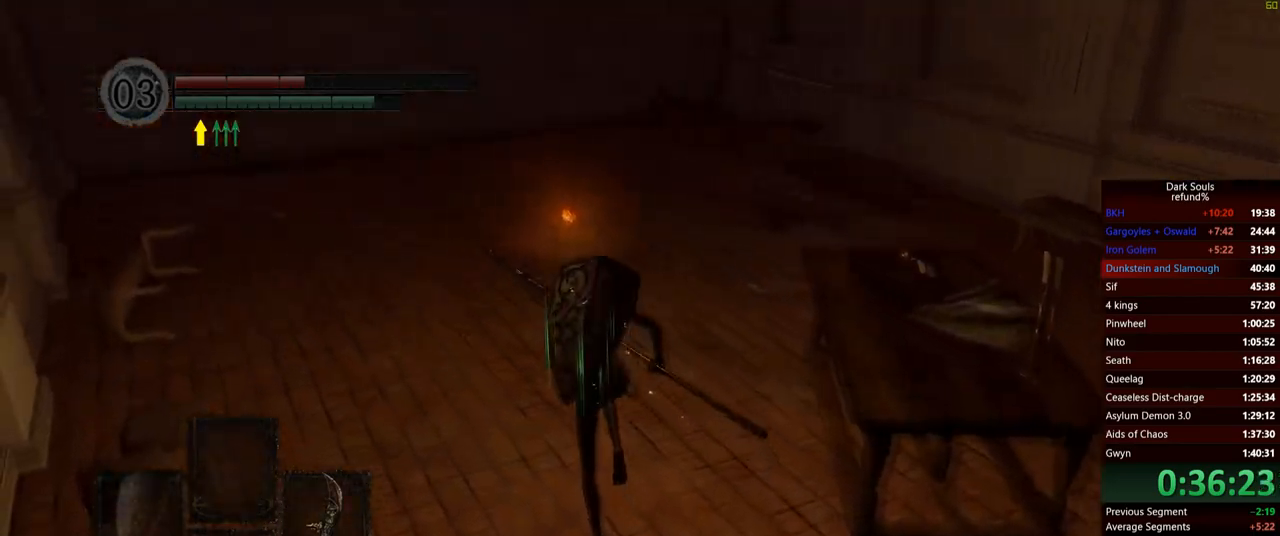
{"buttons": ["B"], "left_stick": "up", "right_stick": "center", "events": []}